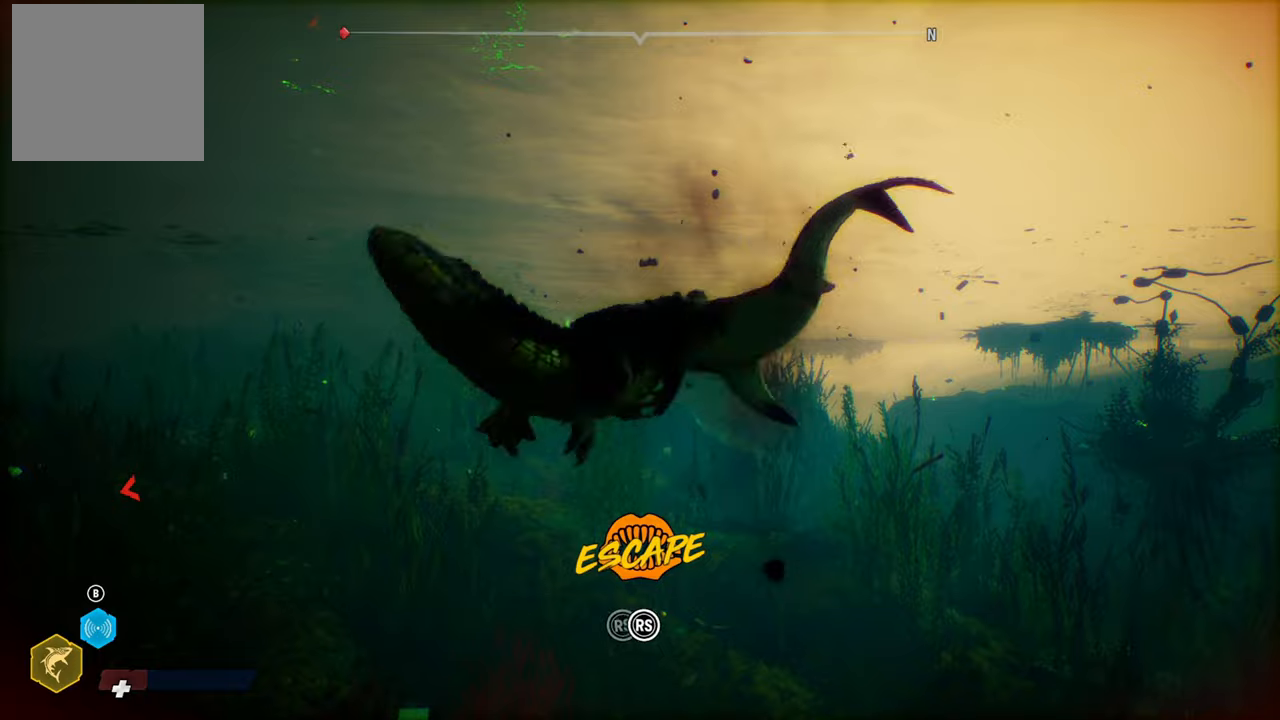
Gameplay with a controller (Xbox layout); each line is a JSON object with the inputs held at the frame after it. "events" lists button and stick changes between this image and that frame as [ms after this image, input, new state], when the widget could be followed in between.
{"buttons": [], "left_stick": "center", "right_stick": "down-left"}
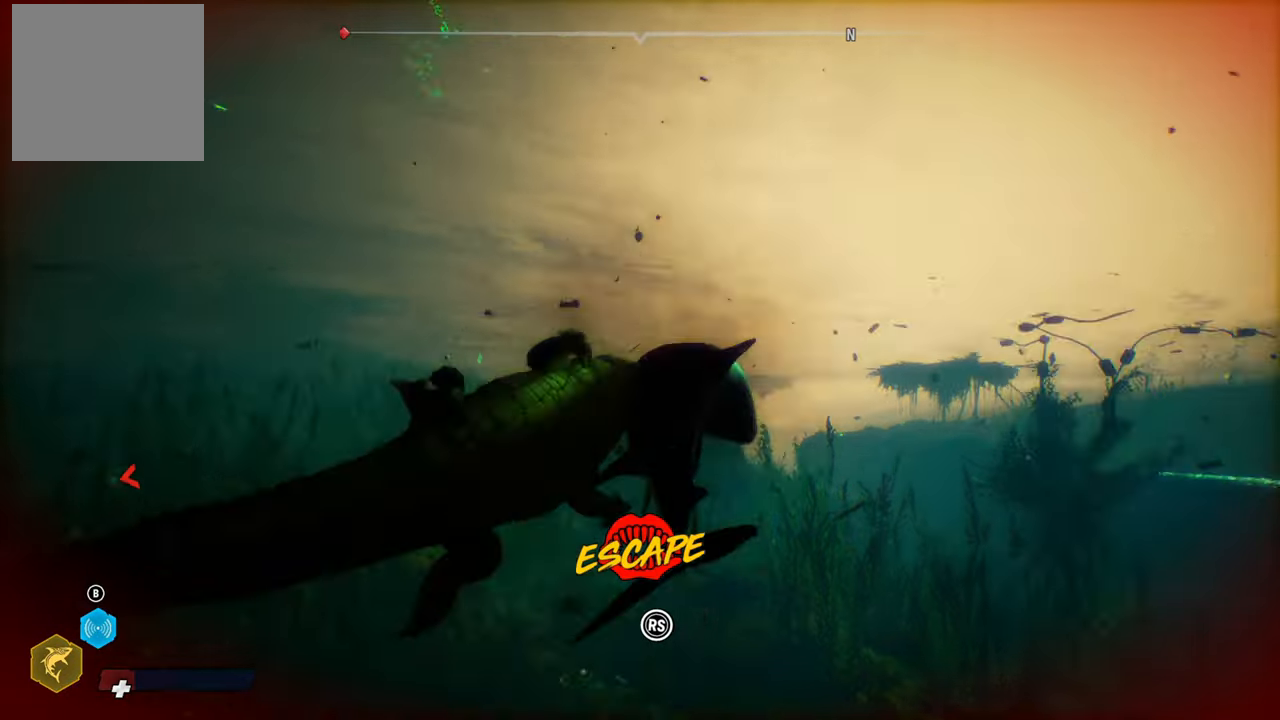
{"buttons": [], "left_stick": "center", "right_stick": "center", "events": [[60, "right_stick", "up-right"], [160, "right_stick", "down-left"], [260, "right_stick", "up-right"], [400, "right_stick", "down-left"], [500, "right_stick", "center"]]}
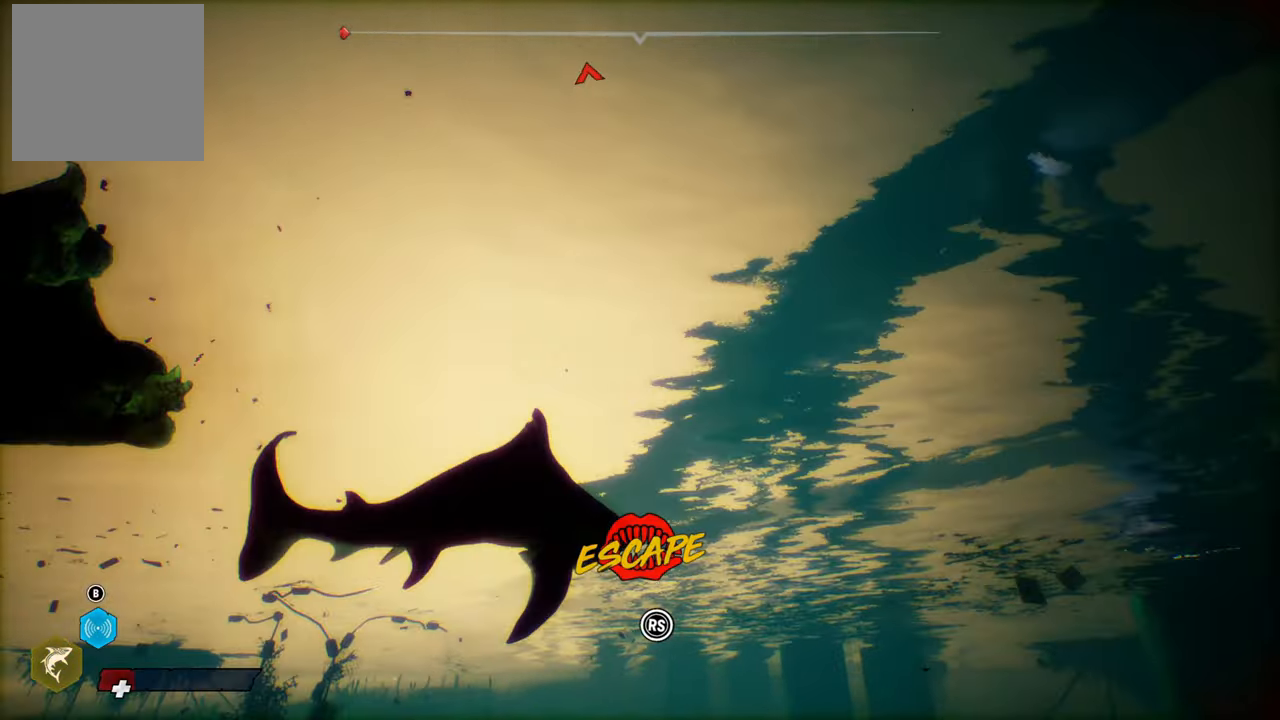
{"buttons": ["L2"], "left_stick": "up-left", "right_stick": "center", "events": [[40, "right_stick", "up-right"], [100, "left_stick", "up-left"], [180, "right_stick", "down-left"], [380, "L2", "down"], [440, "right_stick", "center"]]}
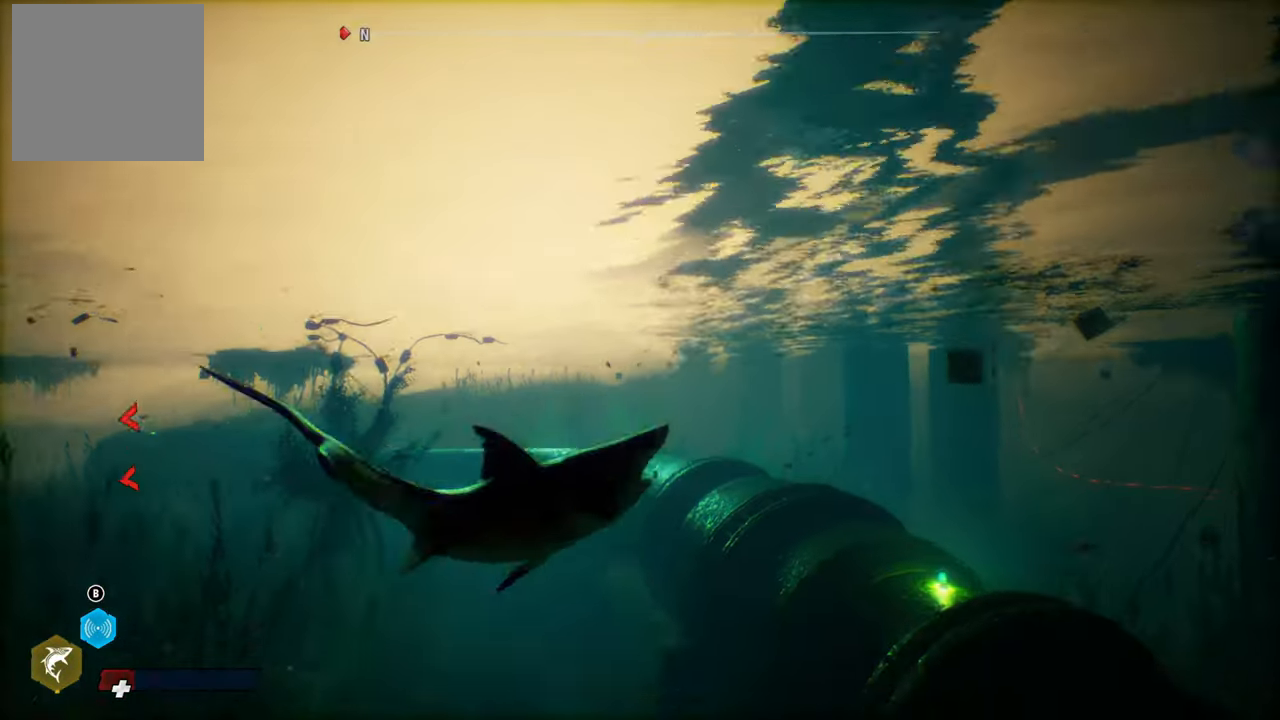
{"buttons": ["L2", "R2"], "left_stick": "up-left", "right_stick": "center", "events": [[300, "R2", "down"]]}
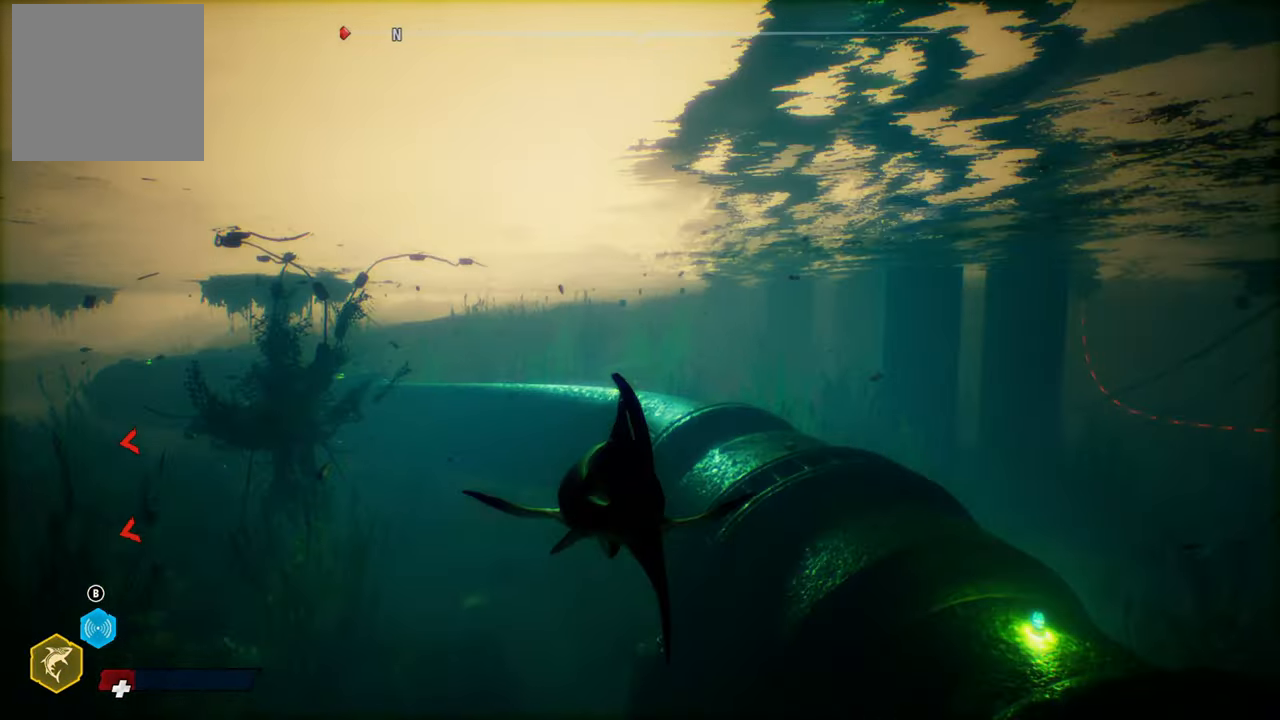
{"buttons": ["L2"], "left_stick": "up-left", "right_stick": "center", "events": [[80, "right_stick", "up-right"], [460, "R2", "up"], [460, "right_stick", "center"]]}
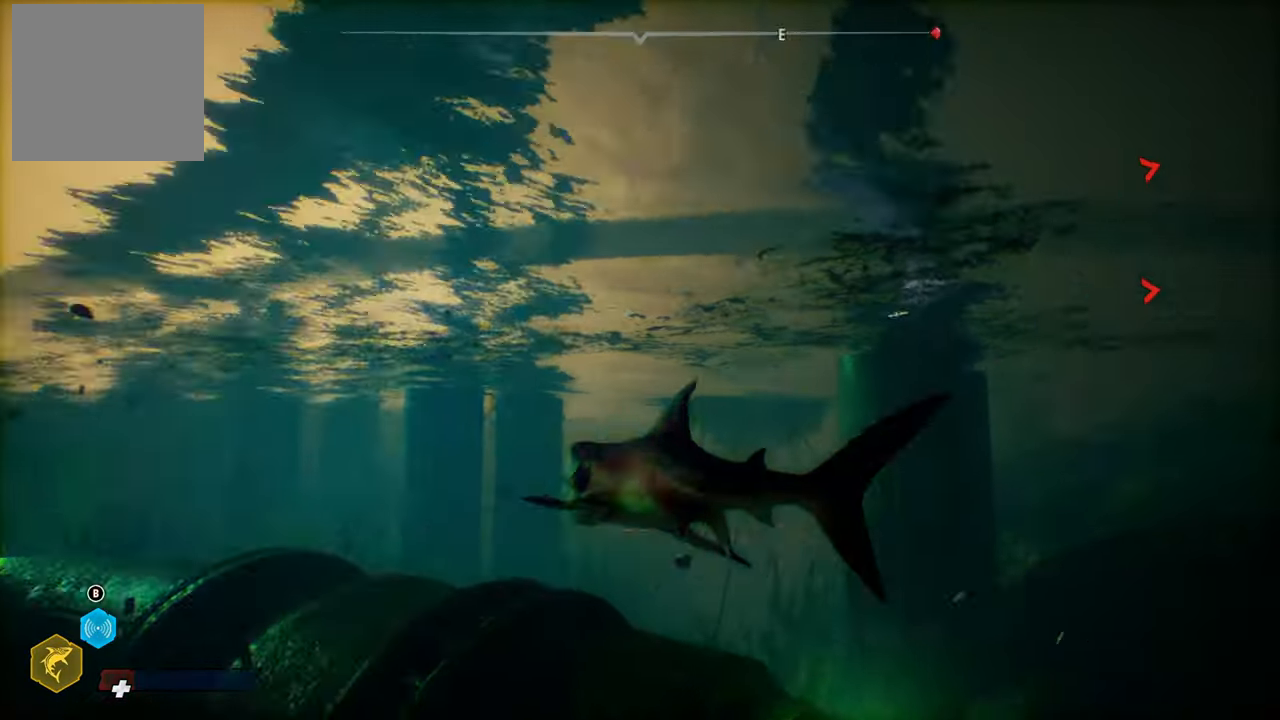
{"buttons": ["L2", "R2"], "left_stick": "up-left", "right_stick": "center", "events": [[180, "right_stick", "down"], [260, "L2", "up"], [420, "L2", "down"], [420, "right_stick", "center"], [500, "R2", "down"]]}
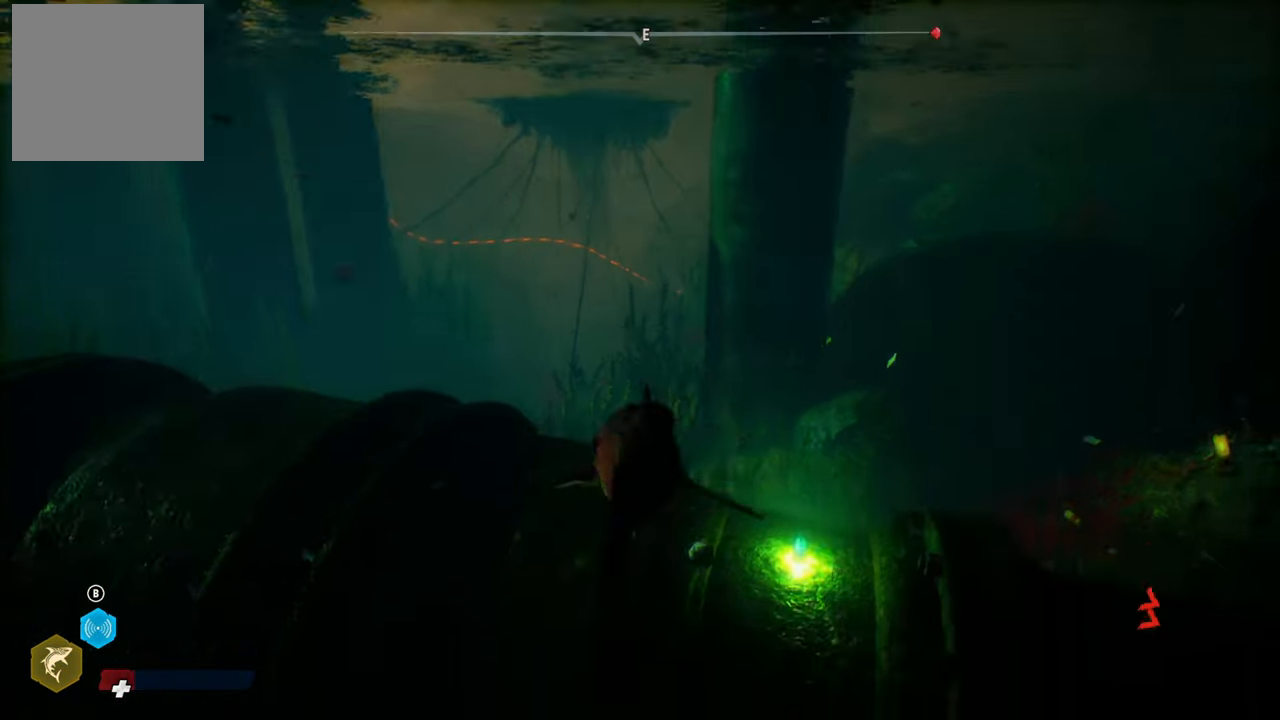
{"buttons": ["L2", "R2"], "left_stick": "up-left", "right_stick": "center", "events": []}
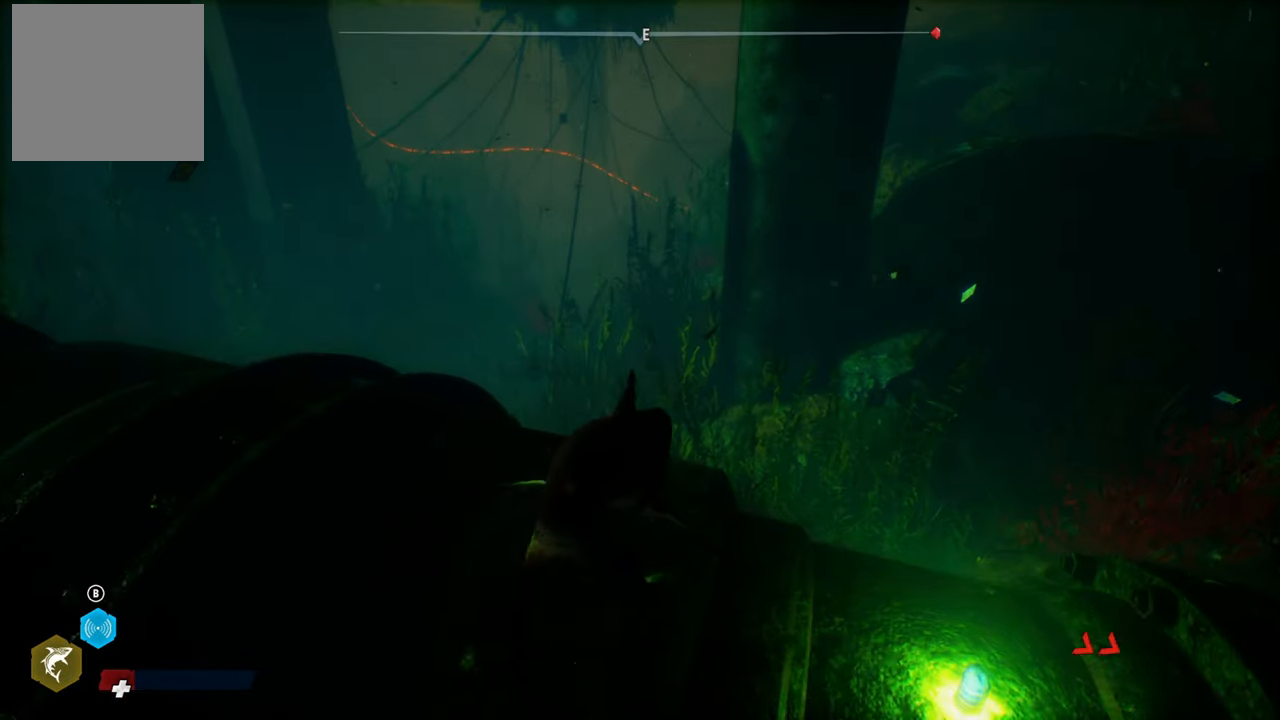
{"buttons": ["L2", "R2"], "left_stick": "up-left", "right_stick": "center", "events": [[40, "R2", "up"], [80, "right_stick", "up"], [220, "right_stick", "center"], [360, "R2", "down"]]}
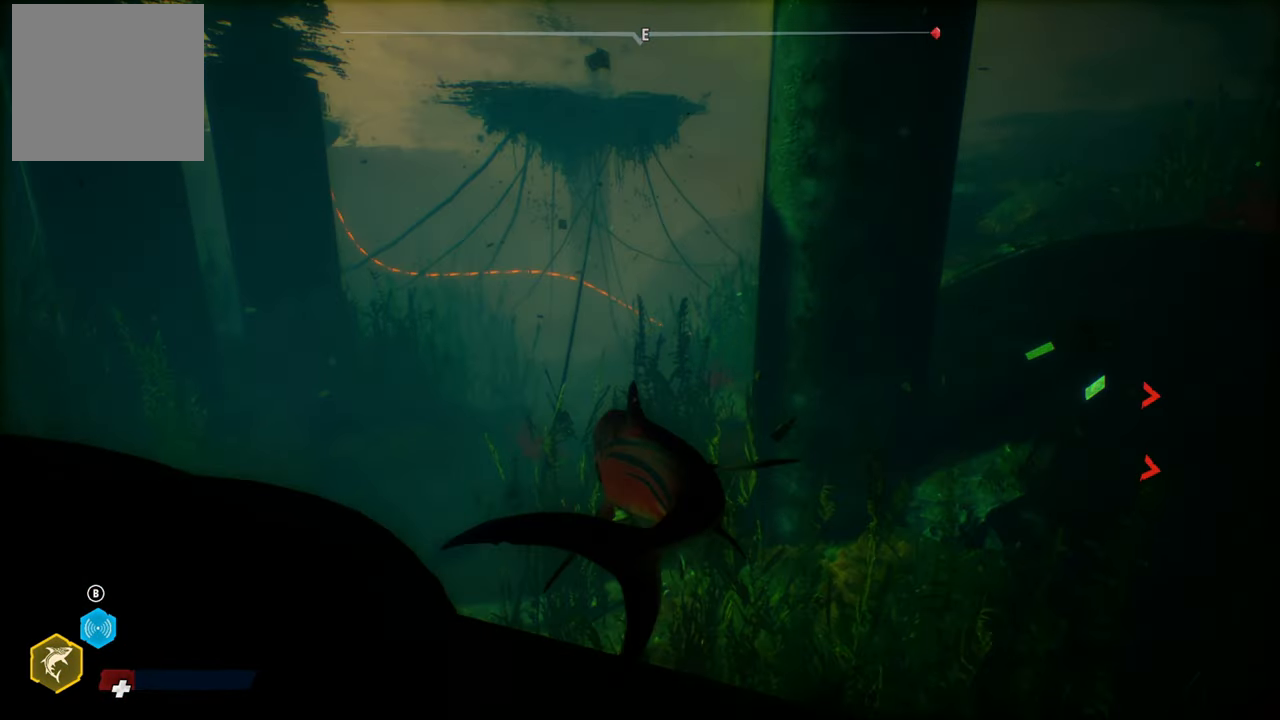
{"buttons": ["L2", "R2"], "left_stick": "up-left", "right_stick": "center", "events": []}
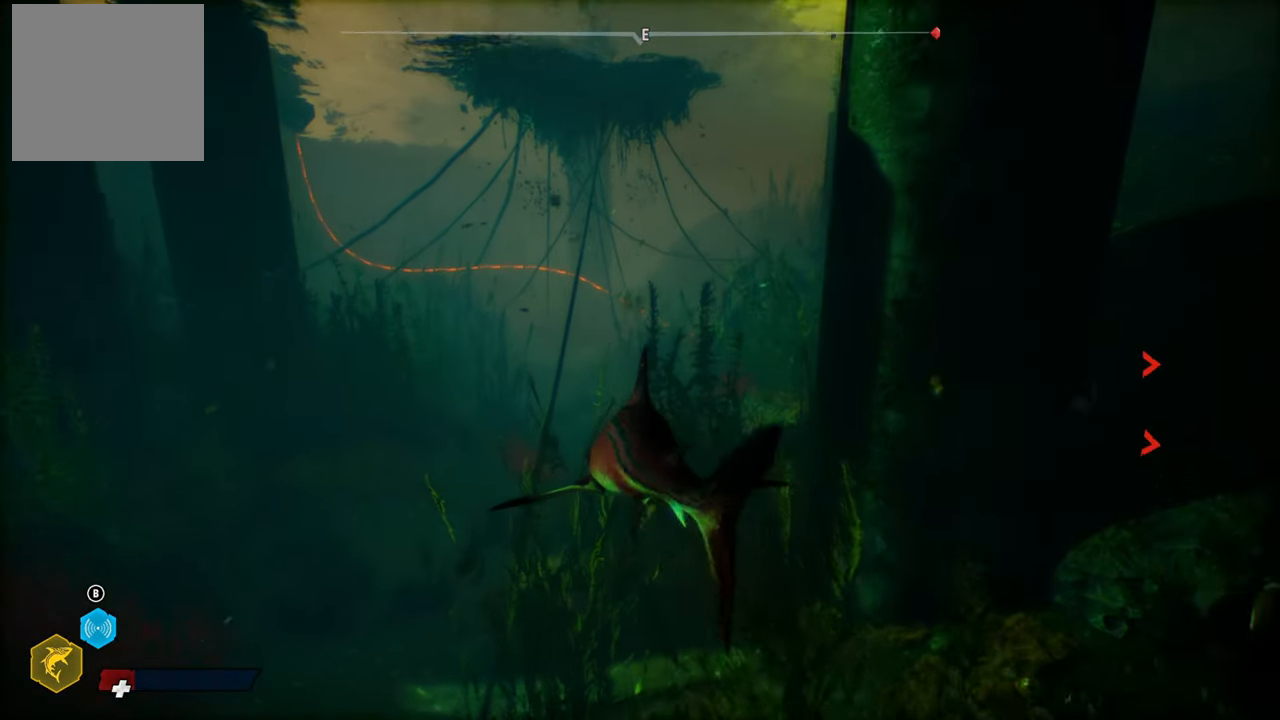
{"buttons": ["L2"], "left_stick": "up-left", "right_stick": "center", "events": [[140, "R2", "up"], [200, "L2", "up"], [360, "L2", "down"]]}
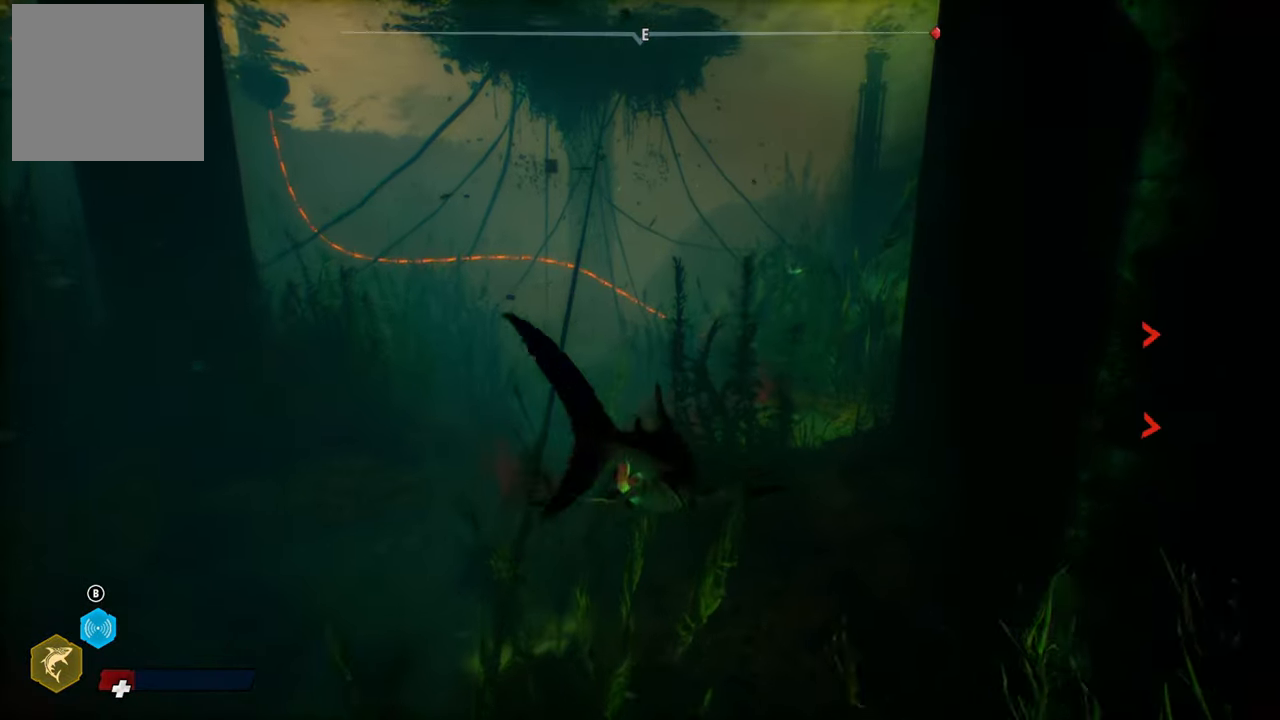
{"buttons": ["L2"], "left_stick": "up-left", "right_stick": "center", "events": []}
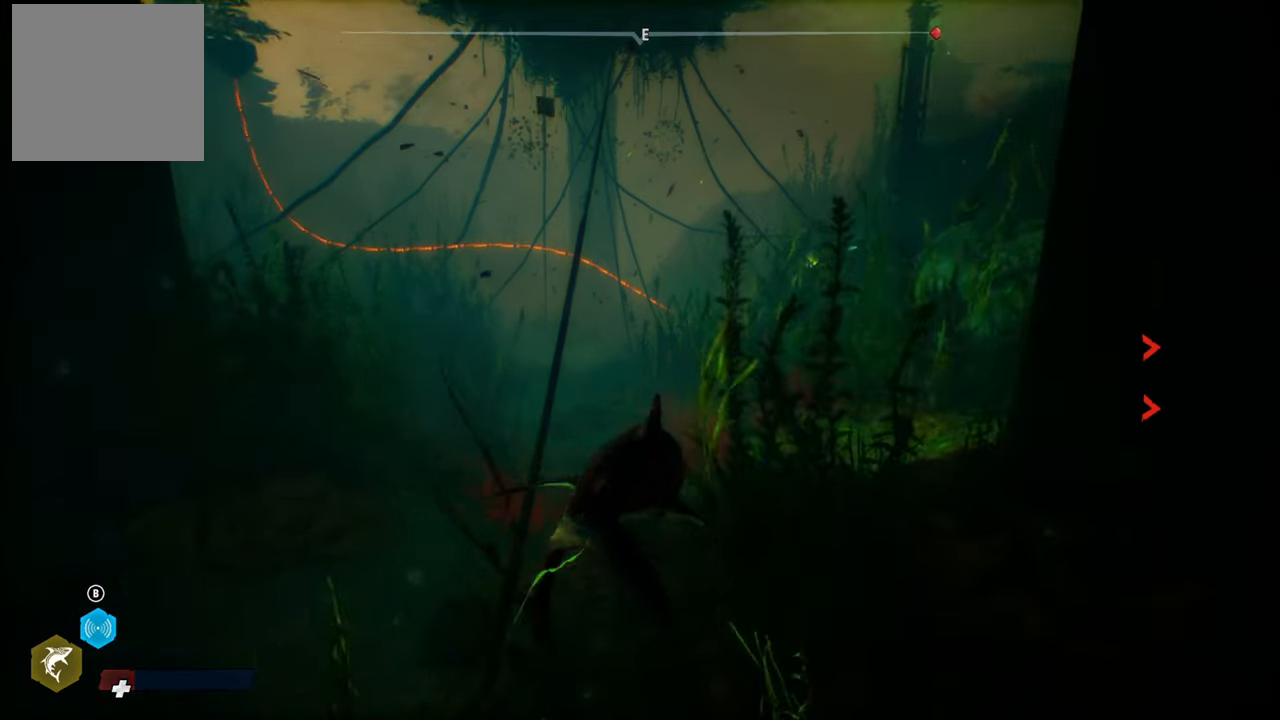
{"buttons": ["L2", "R2"], "left_stick": "up-left", "right_stick": "center", "events": [[220, "R2", "down"]]}
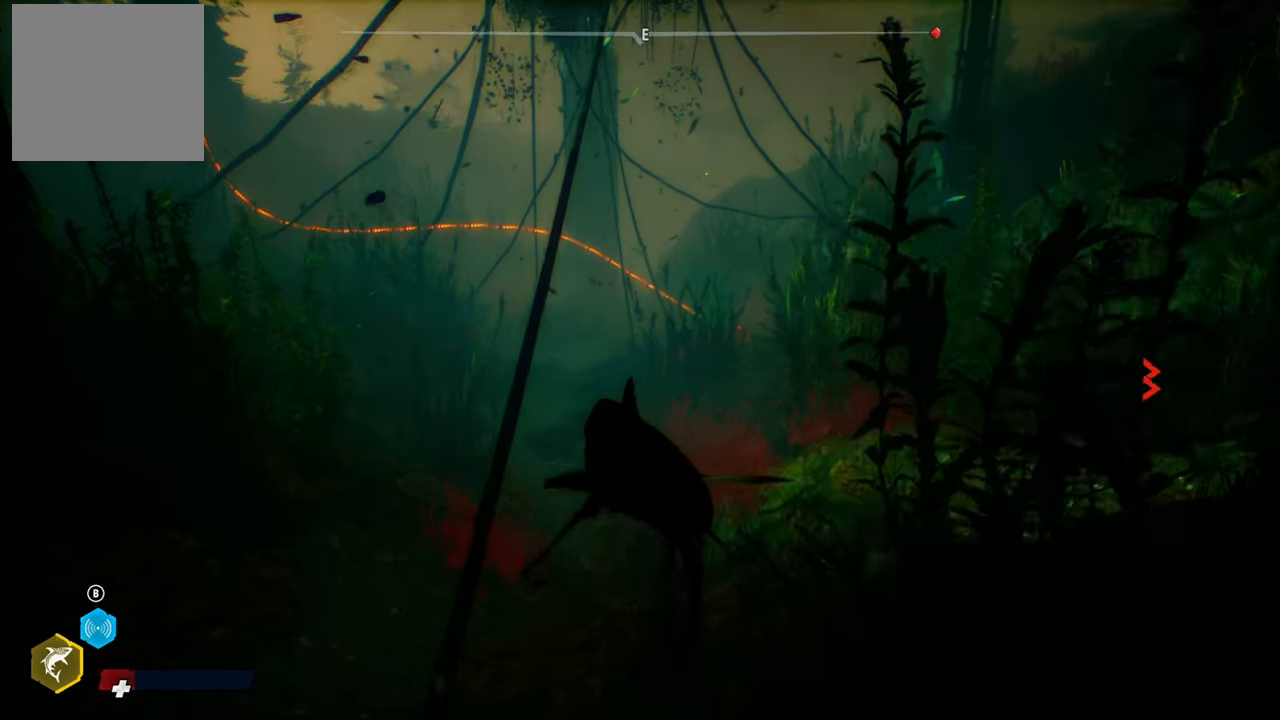
{"buttons": [], "left_stick": "up-left", "right_stick": "center", "events": [[320, "R2", "up"], [360, "L2", "up"]]}